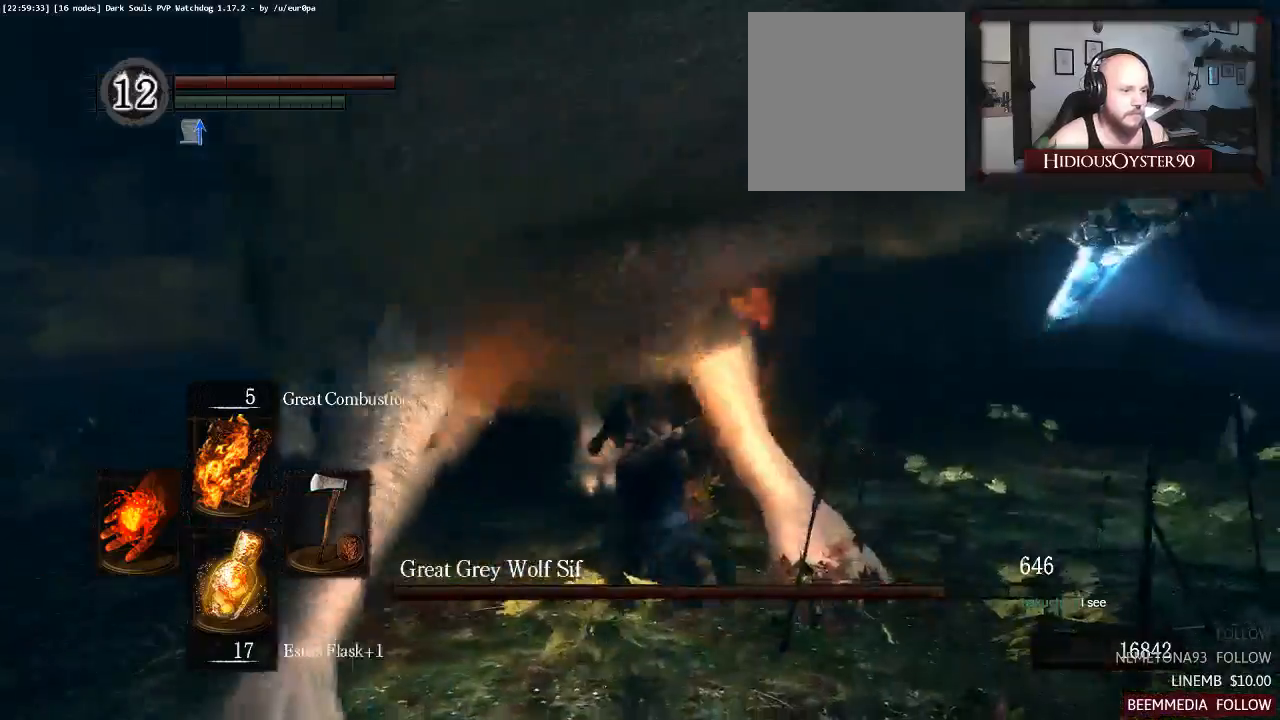
Gameplay with a controller (Xbox layout); each line is a JSON object with the inputs held at the frame after it (dt_ms = milliseconds from this image to that frame). "button_events" lists button changes between this image and that frame as [ms after this image, input, new state], when the widget could be followed in between (sticks are given only as held states). Not read: L3.
{"dt_ms": 500, "buttons": [], "left_stick": "center", "right_stick": "center", "button_events": []}
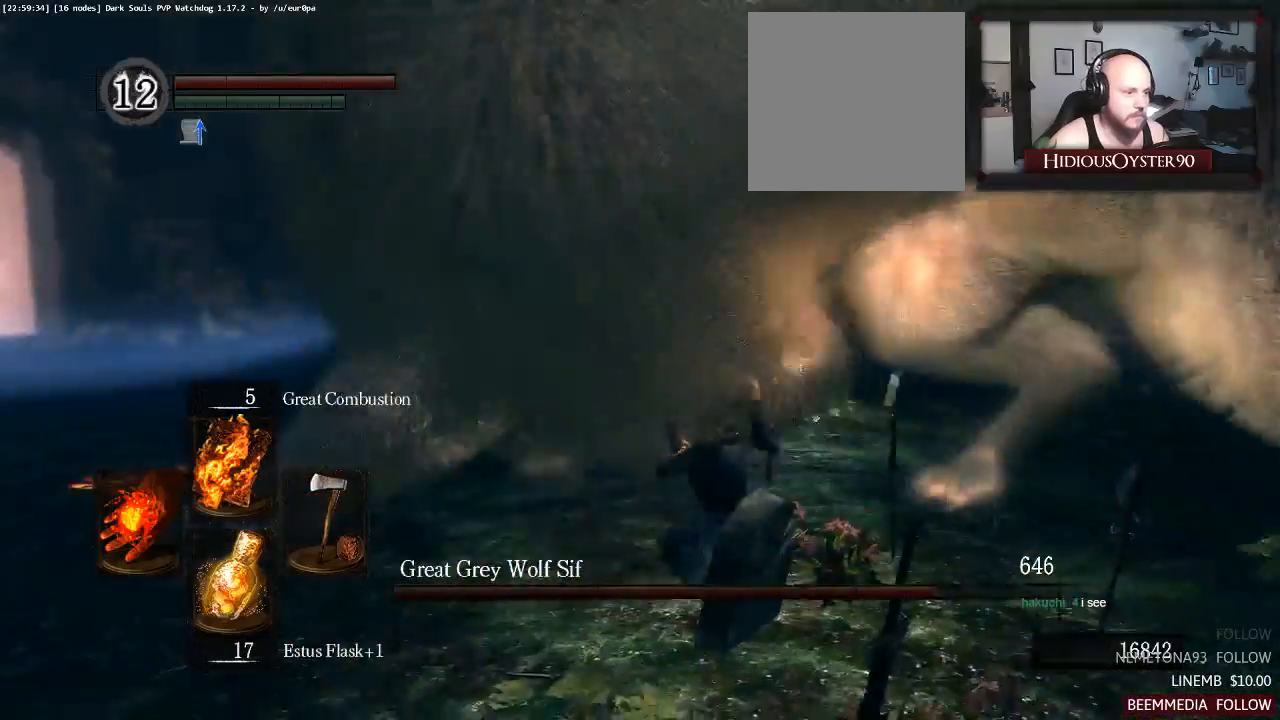
{"dt_ms": 500, "buttons": [], "left_stick": "down-right", "right_stick": "center", "button_events": [[400, "L1", "down"], [400, "L2", "down"], [500, "L1", "up"], [500, "L2", "up"]]}
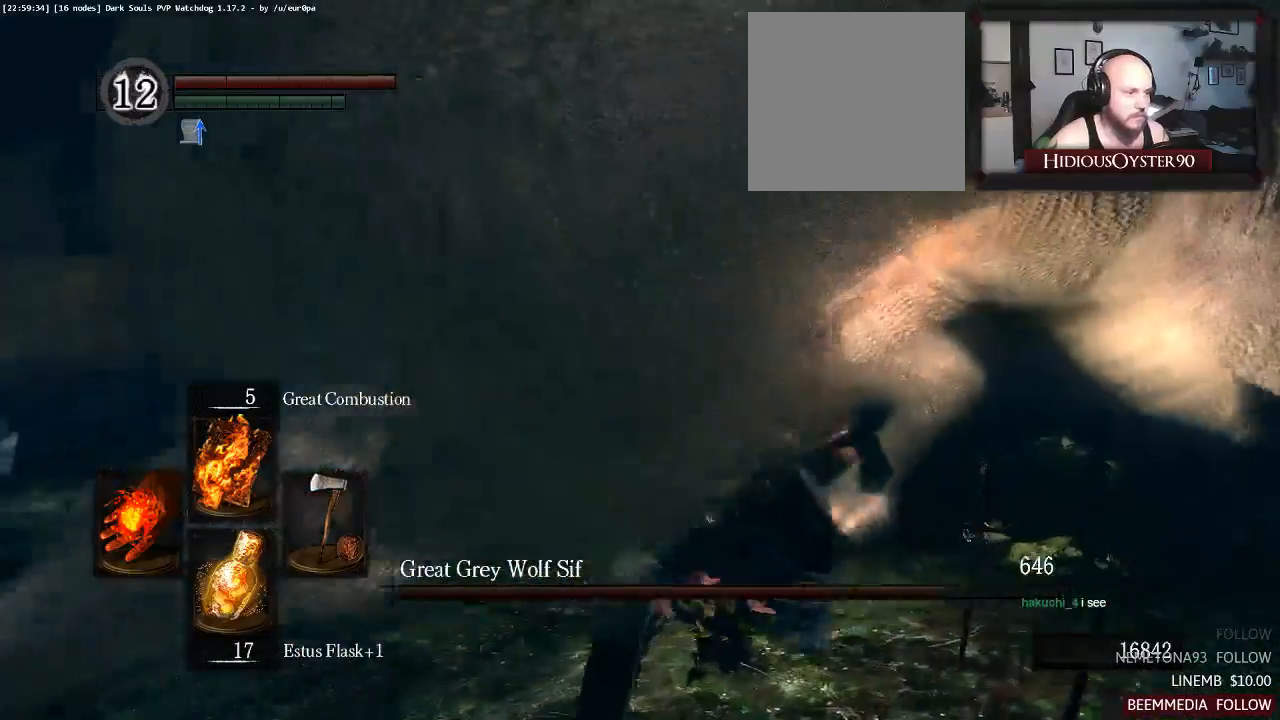
{"dt_ms": 1000, "buttons": [], "left_stick": "down-right", "right_stick": "right", "button_events": []}
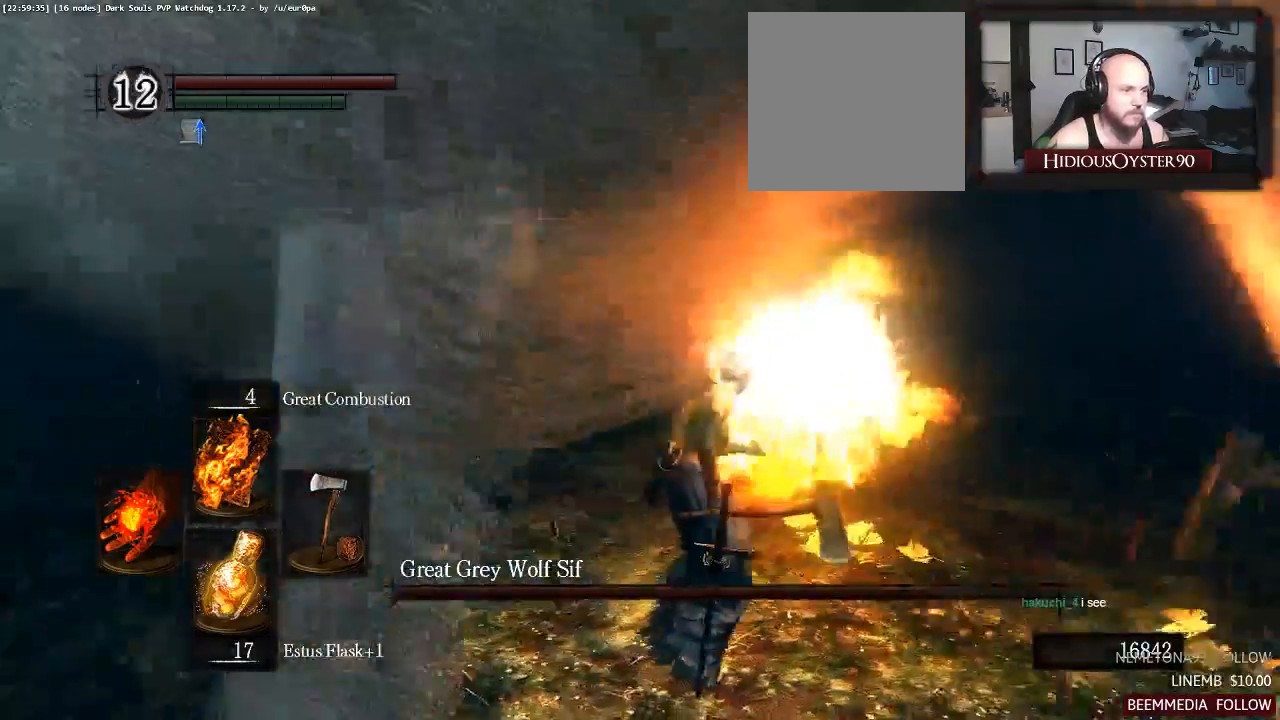
{"dt_ms": 500, "buttons": [], "left_stick": "down-right", "right_stick": "right", "button_events": []}
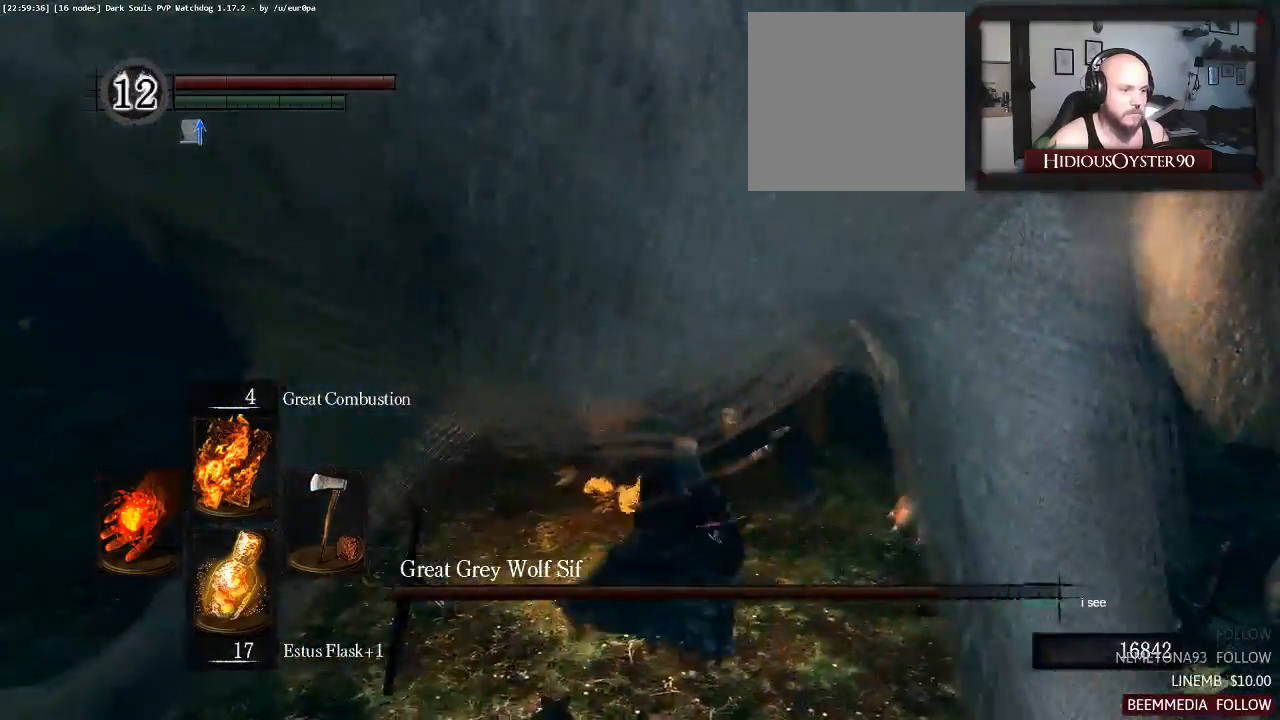
{"dt_ms": 500, "buttons": [], "left_stick": "down-right", "right_stick": "center", "button_events": []}
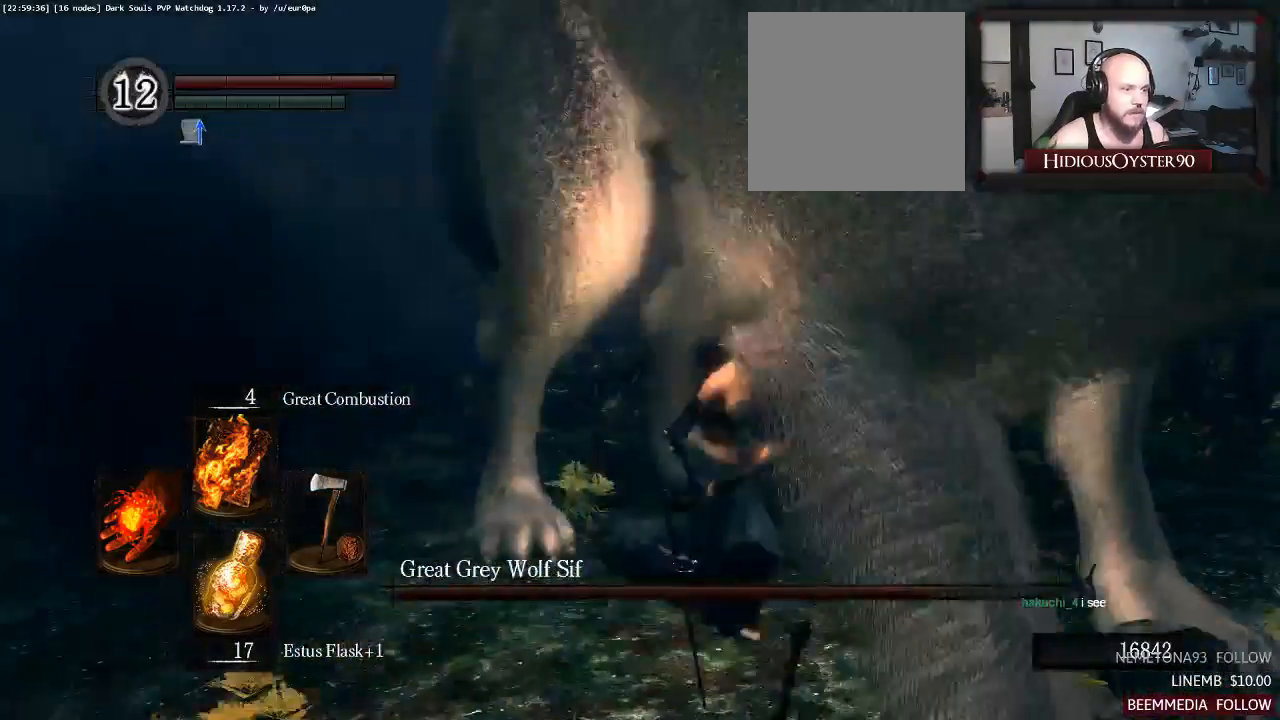
{"dt_ms": 500, "buttons": [], "left_stick": "left", "right_stick": "right", "button_events": []}
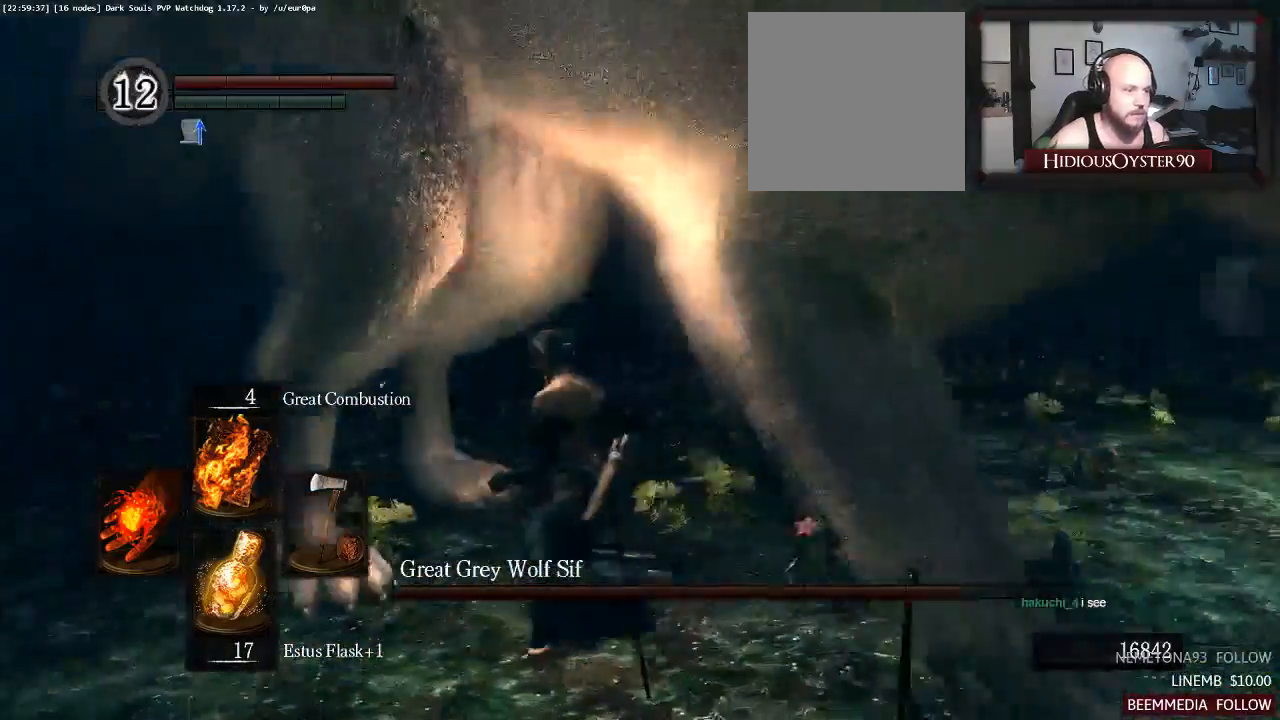
{"dt_ms": 500, "buttons": [], "left_stick": "down-right", "right_stick": "center", "button_events": []}
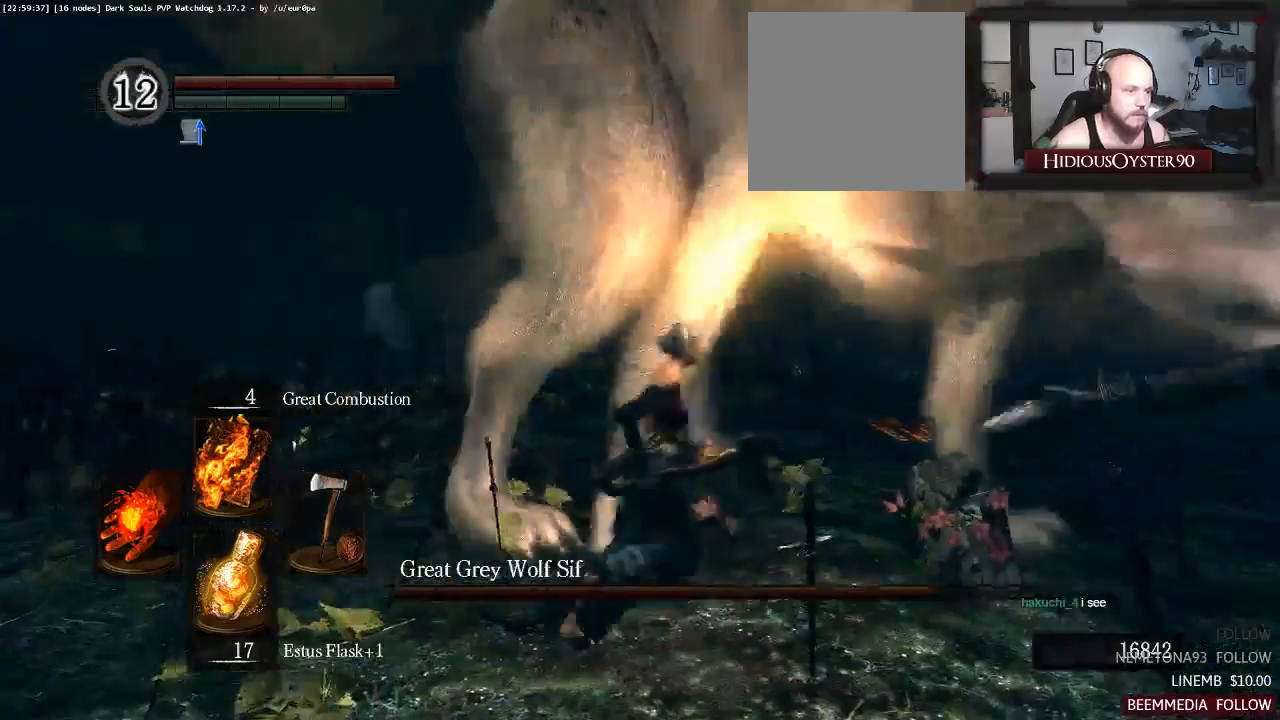
{"dt_ms": 500, "buttons": [], "left_stick": "center", "right_stick": "center", "button_events": [[233, "L1", "down"], [367, "L1", "up"]]}
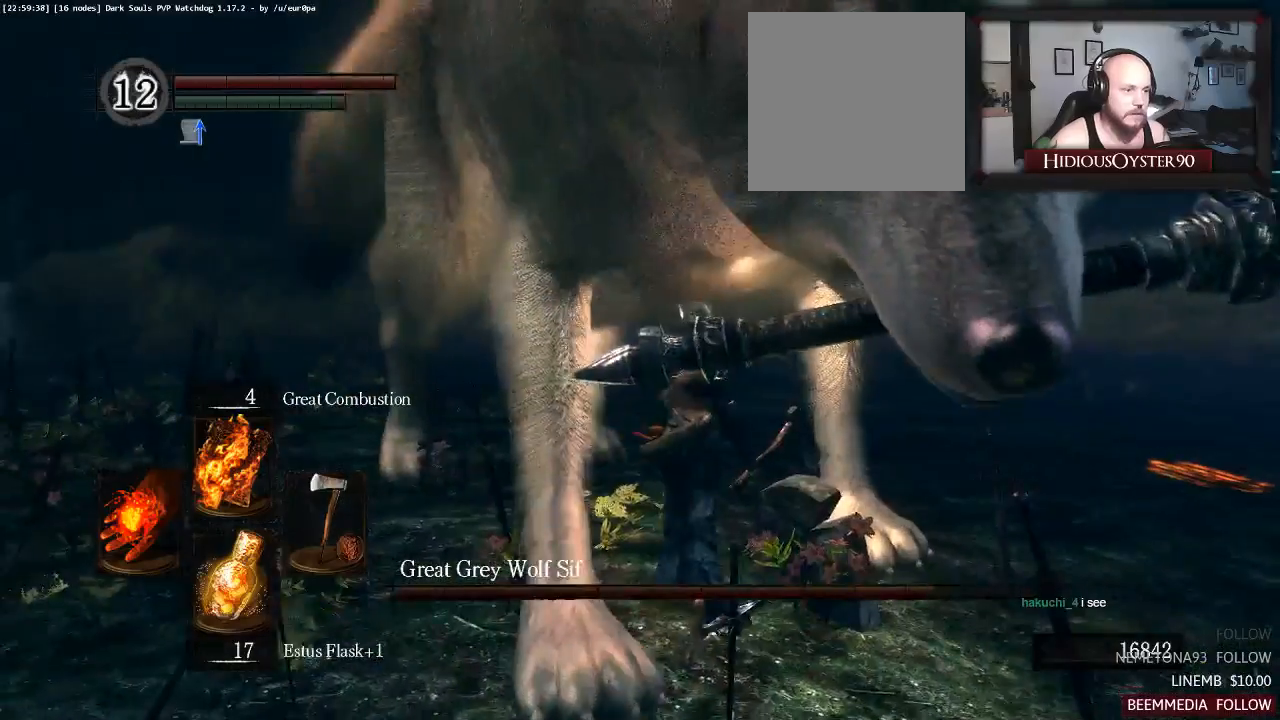
{"dt_ms": 500, "buttons": [], "left_stick": "down-right", "right_stick": "center", "button_events": []}
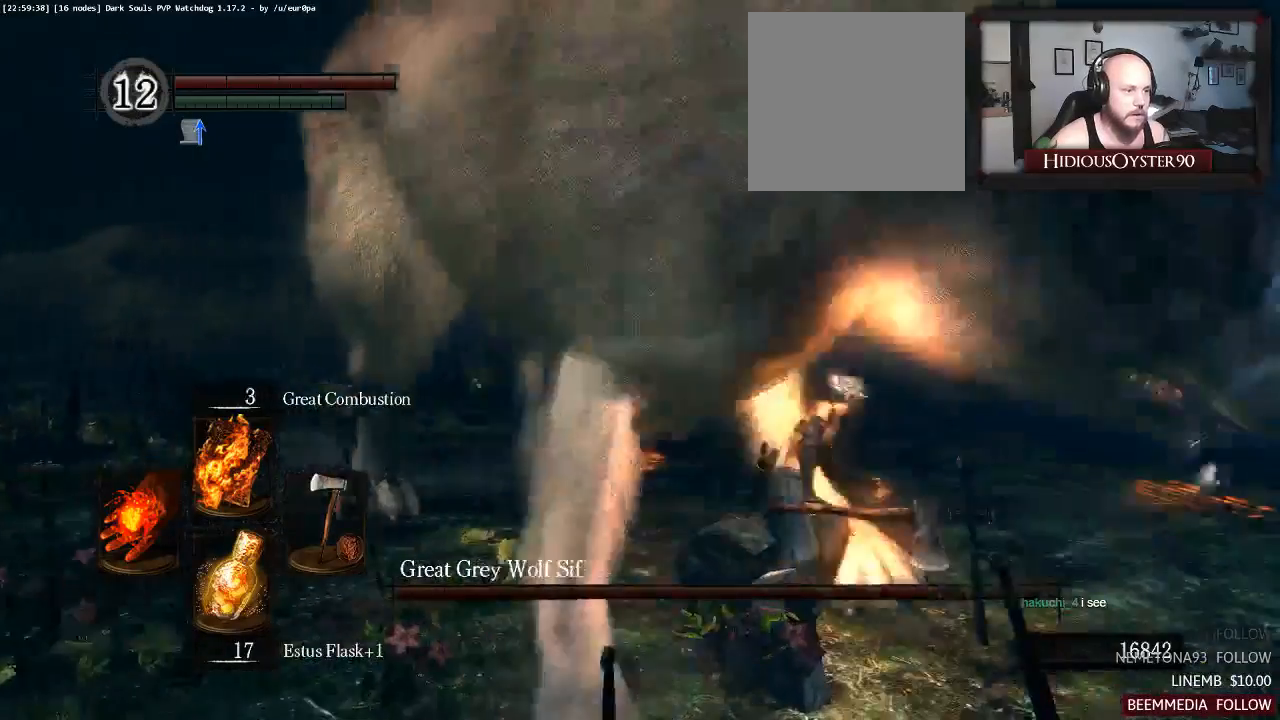
{"dt_ms": 1000, "buttons": [], "left_stick": "center", "right_stick": "right", "button_events": []}
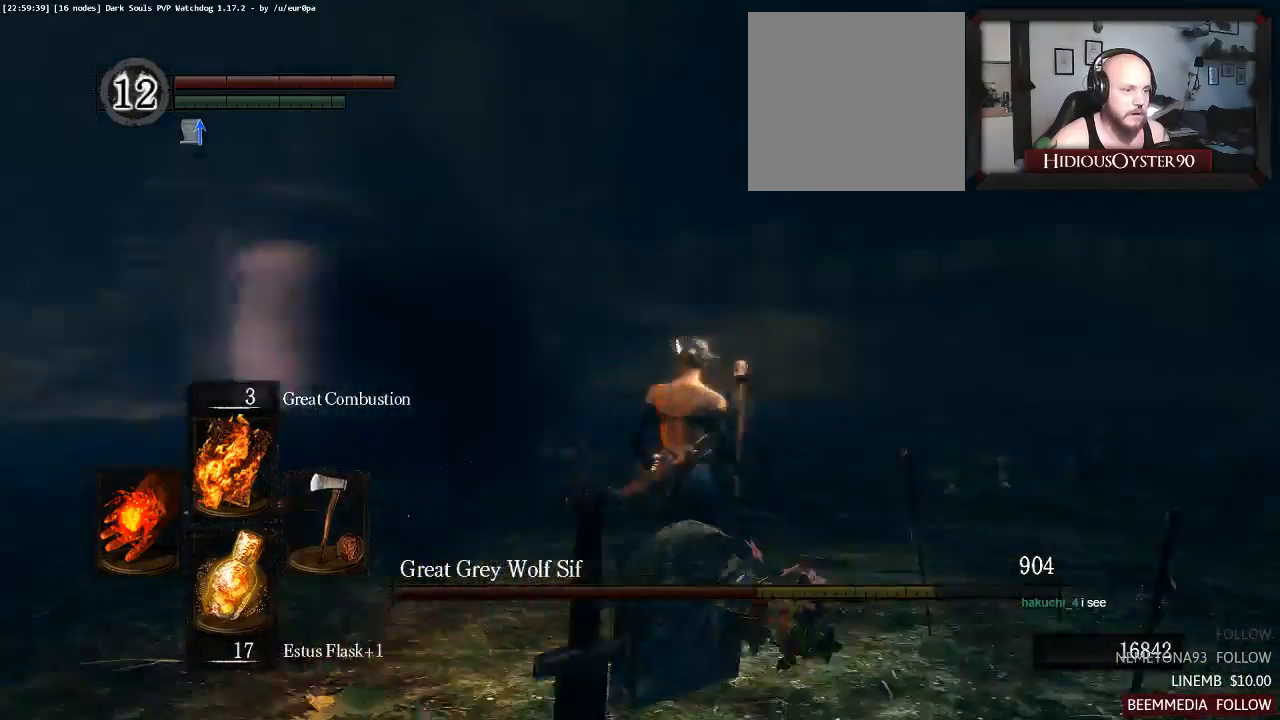
{"dt_ms": 1000, "buttons": [], "left_stick": "center", "right_stick": "center", "button_events": [[633, "B", "down"], [767, "B", "up"]]}
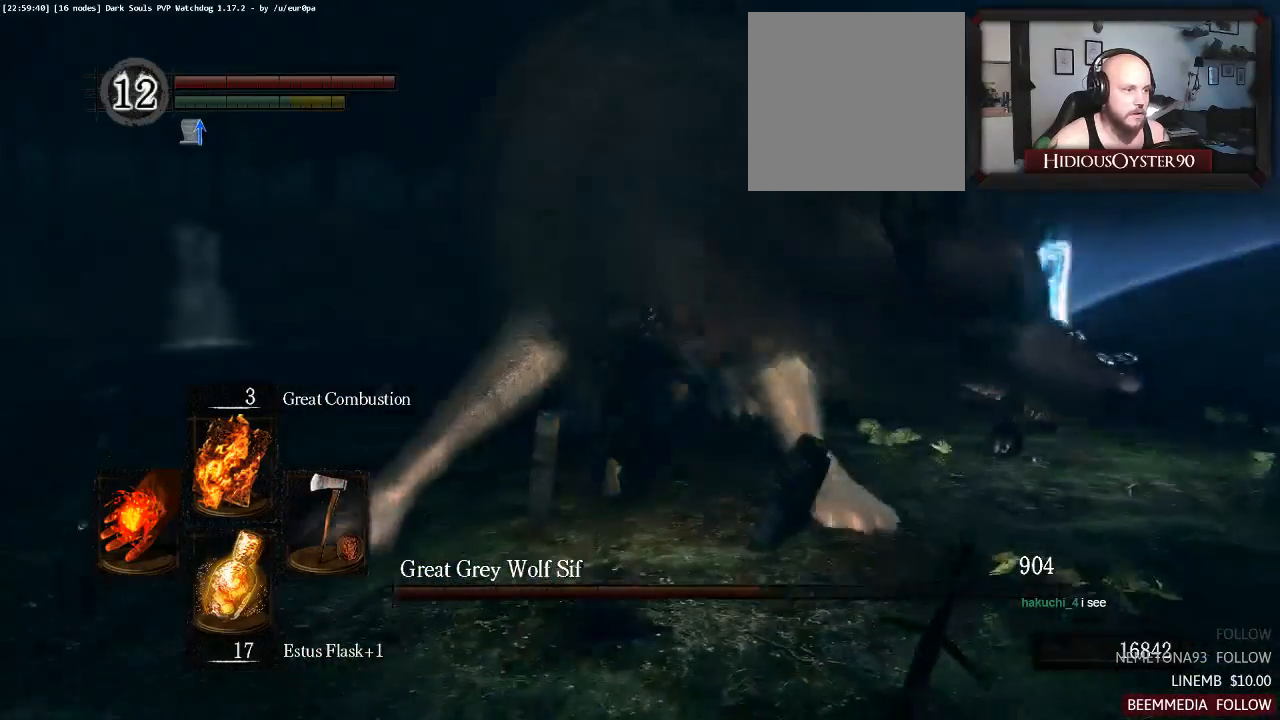
{"dt_ms": 500, "buttons": [], "left_stick": "center", "right_stick": "center", "button_events": []}
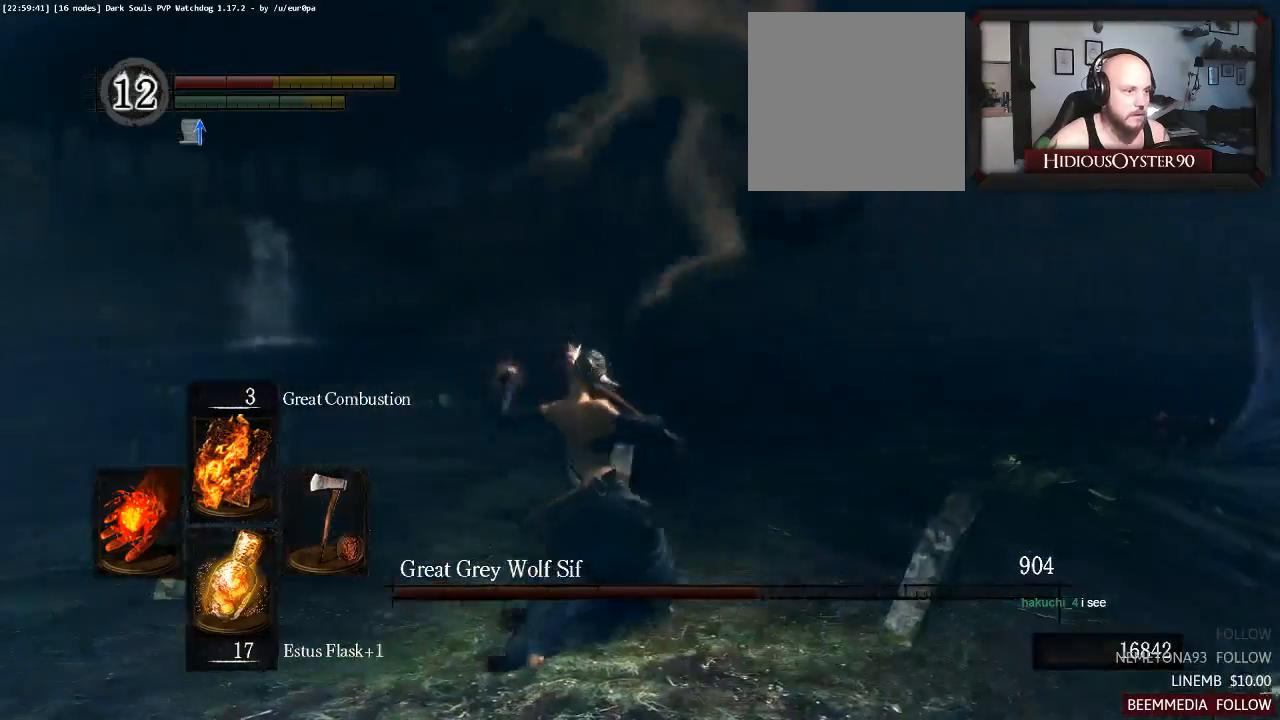
{"dt_ms": 500, "buttons": [], "left_stick": "center", "right_stick": "center", "button_events": []}
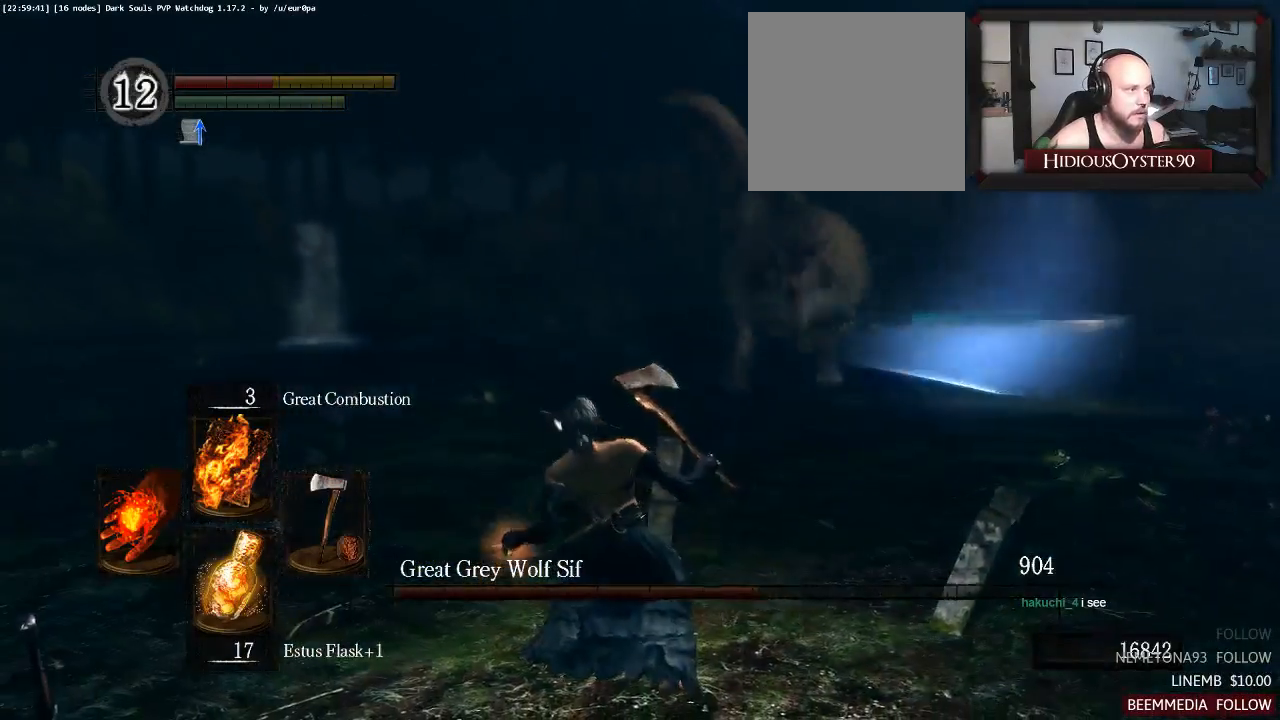
{"dt_ms": 500, "buttons": [], "left_stick": "left", "right_stick": "center", "button_events": []}
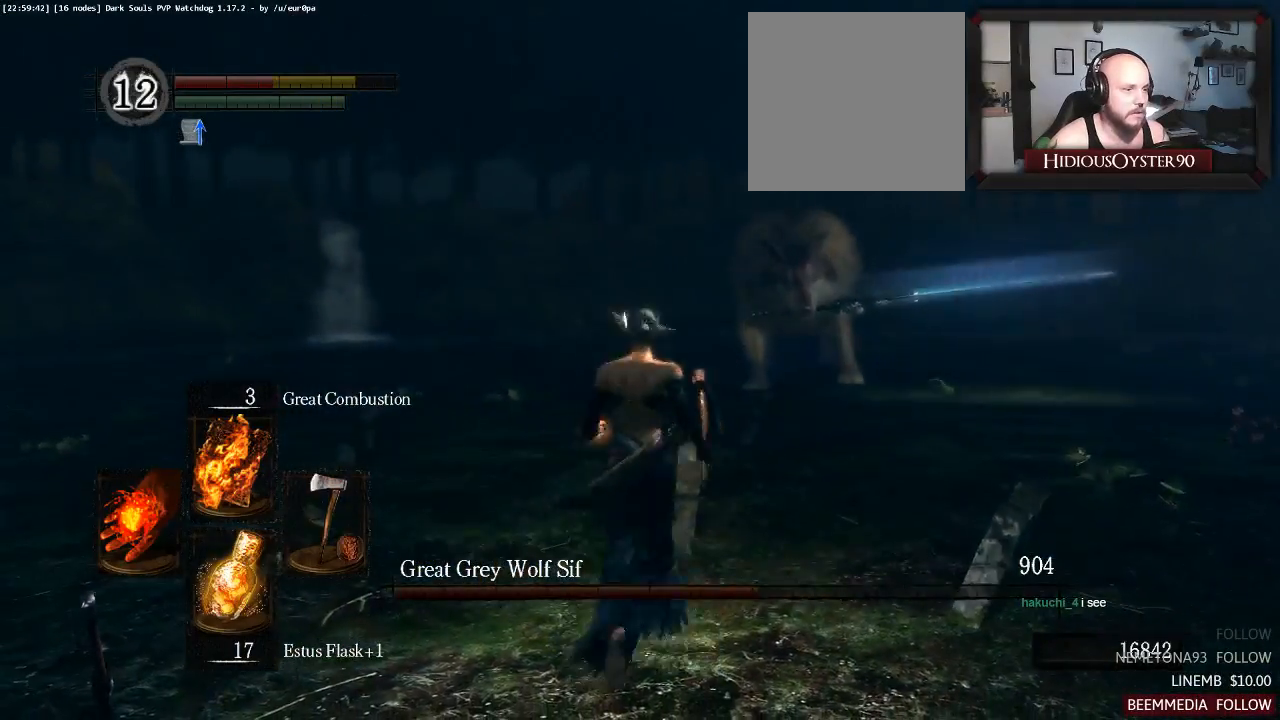
{"dt_ms": 500, "buttons": [], "left_stick": "down", "right_stick": "center", "button_events": [[100, "X", "down"], [233, "X", "up"], [333, "X", "down"], [400, "X", "up"]]}
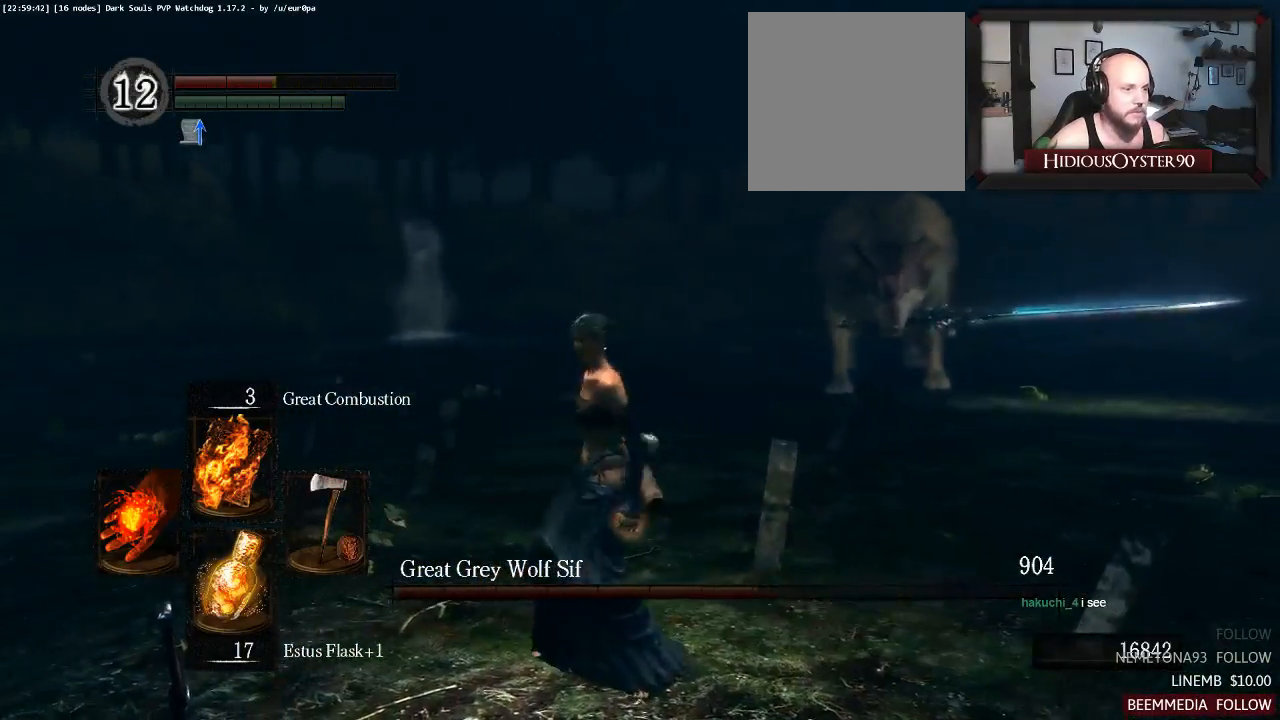
{"dt_ms": 500, "buttons": [], "left_stick": "down", "right_stick": "center", "button_events": []}
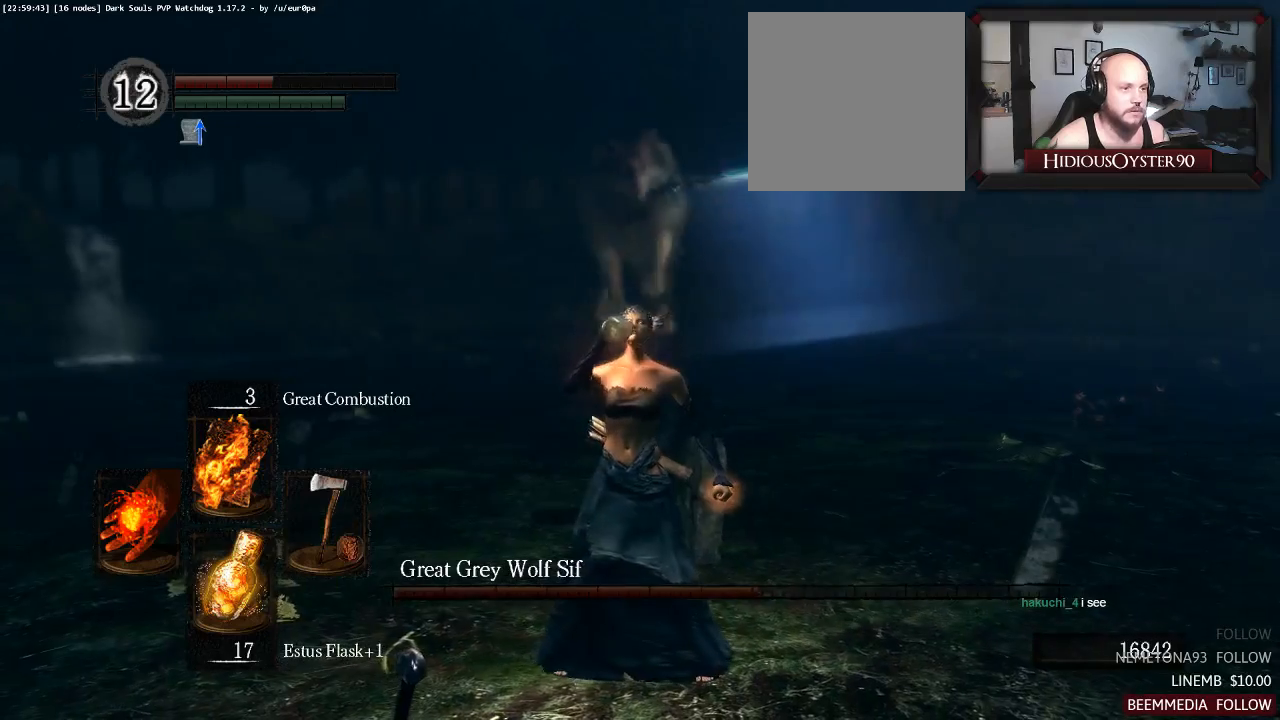
{"dt_ms": 500, "buttons": [], "left_stick": "down", "right_stick": "center", "button_events": []}
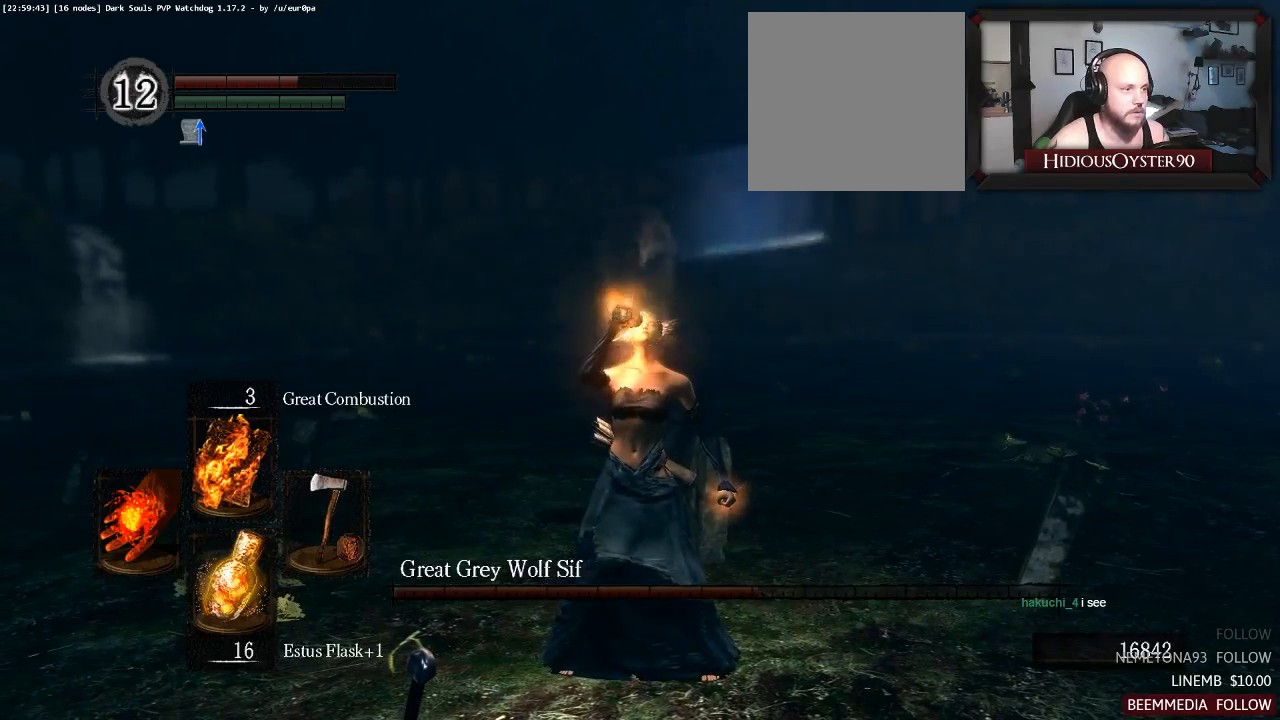
{"dt_ms": 500, "buttons": [], "left_stick": "down-left", "right_stick": "center", "button_events": []}
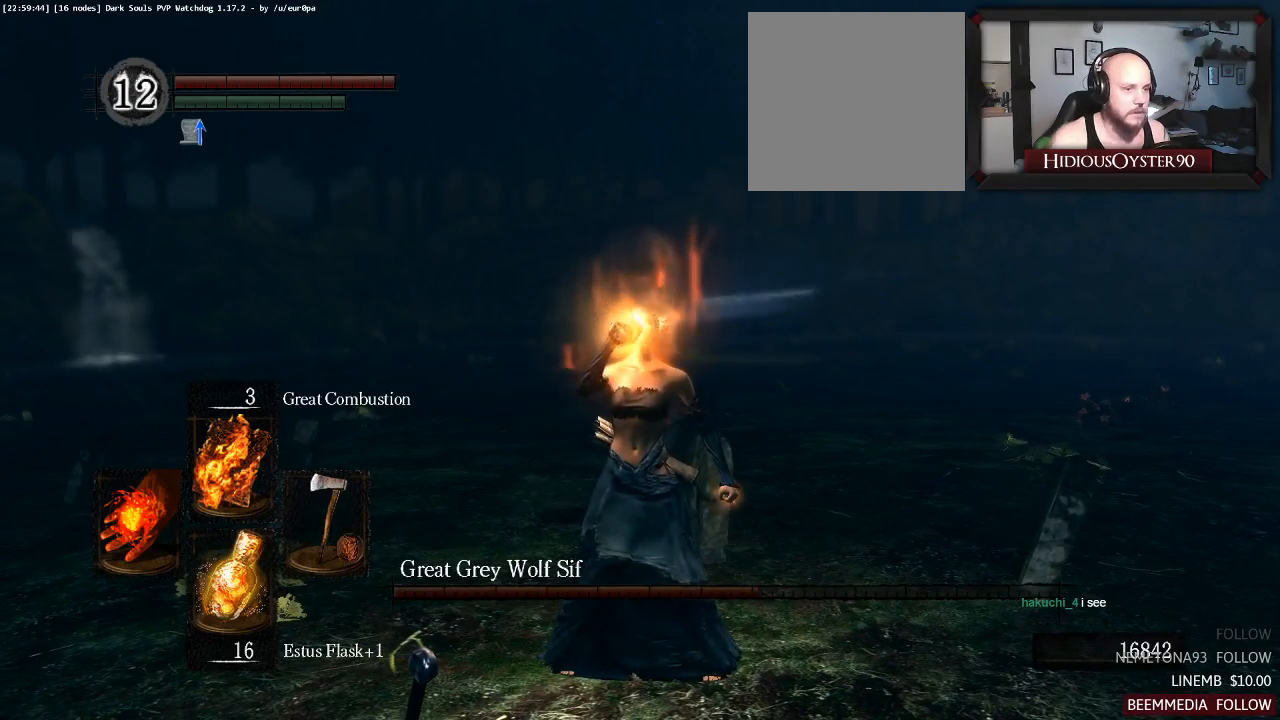
{"dt_ms": 500, "buttons": [], "left_stick": "left", "right_stick": "center", "button_events": []}
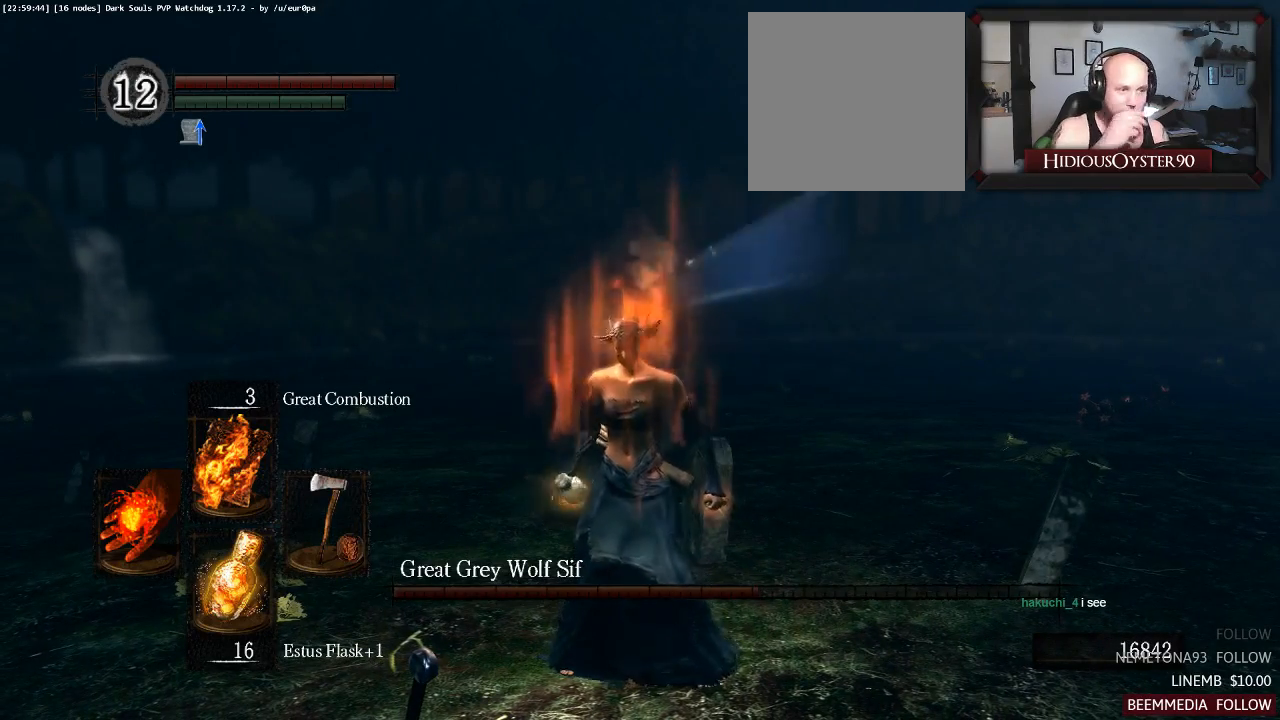
{"dt_ms": 1000, "buttons": [], "left_stick": "center", "right_stick": "center", "button_events": []}
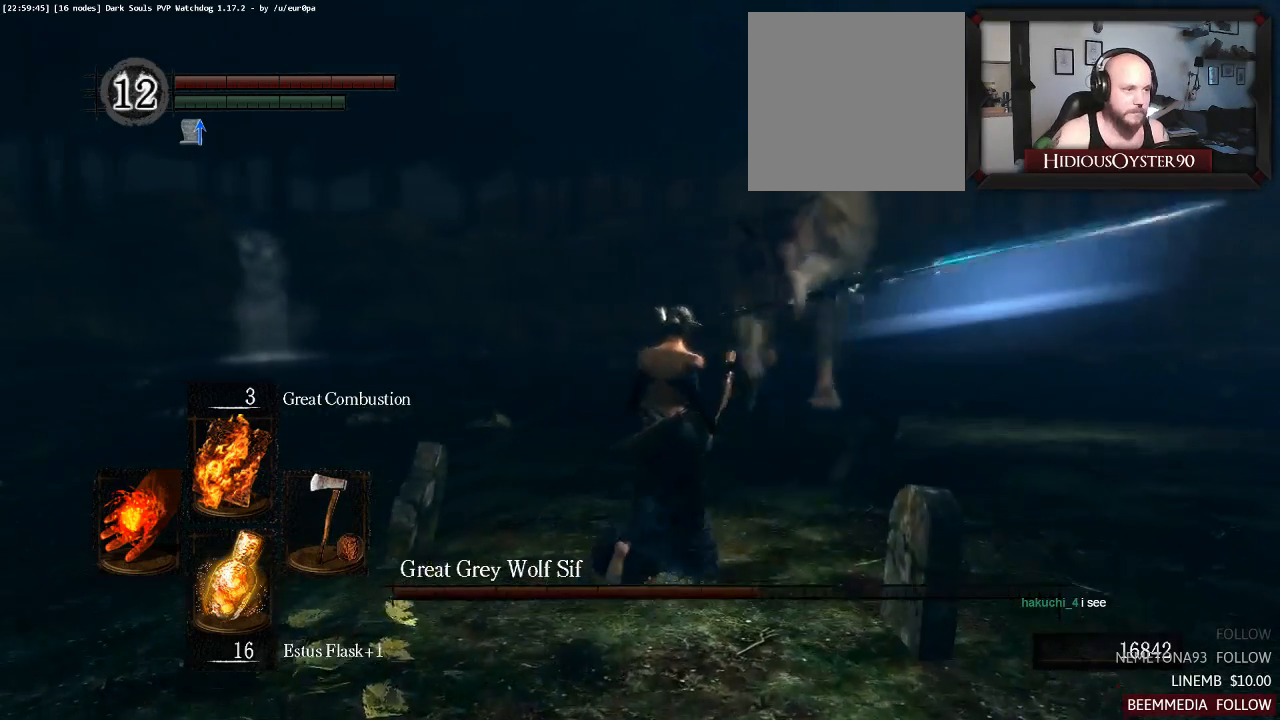
{"dt_ms": 500, "buttons": [], "left_stick": "center", "right_stick": "center", "button_events": [[200, "B", "down"], [333, "B", "up"]]}
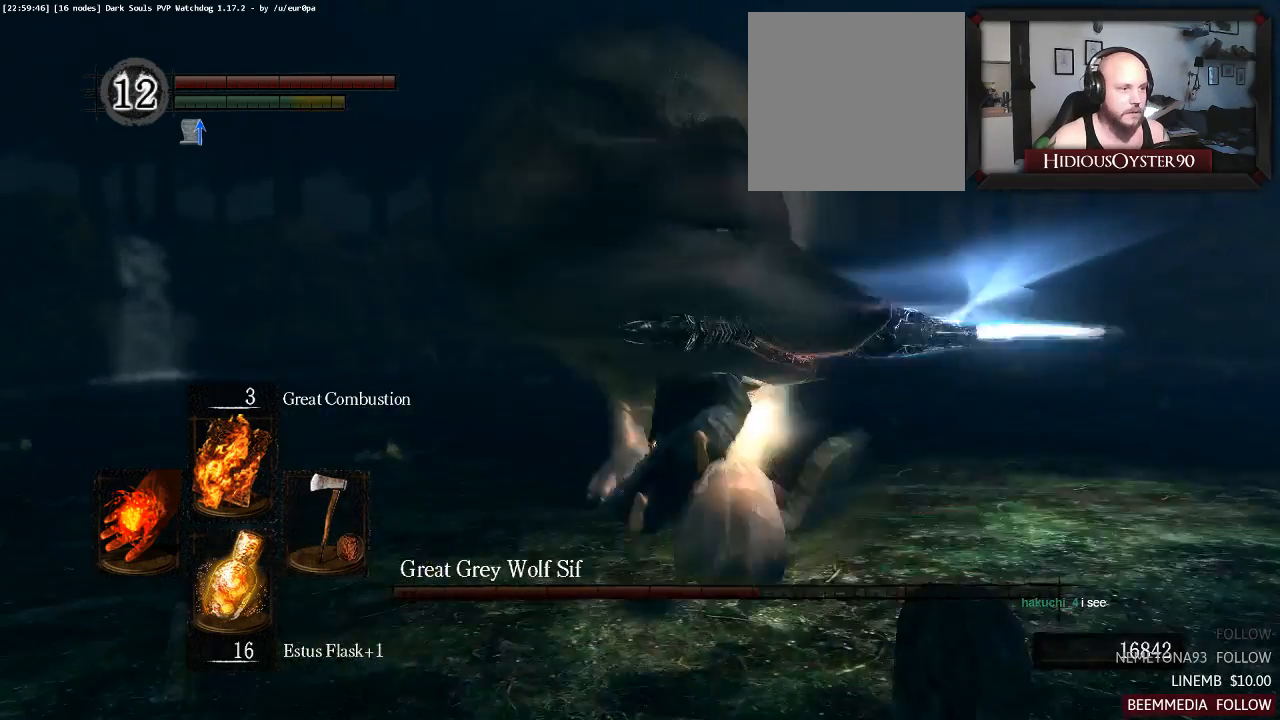
{"dt_ms": 500, "buttons": [], "left_stick": "down-right", "right_stick": "center", "button_events": []}
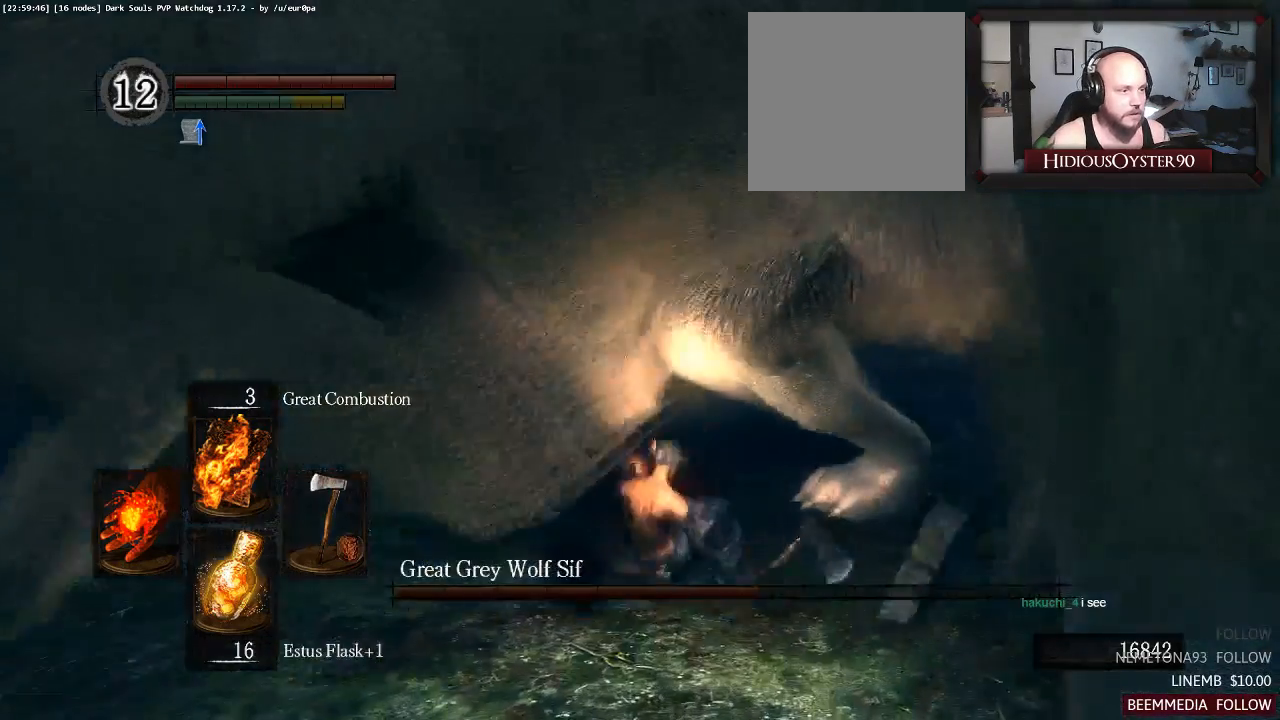
{"dt_ms": 500, "buttons": [], "left_stick": "down-right", "right_stick": "center", "button_events": [[167, "L1", "down"], [300, "L1", "up"]]}
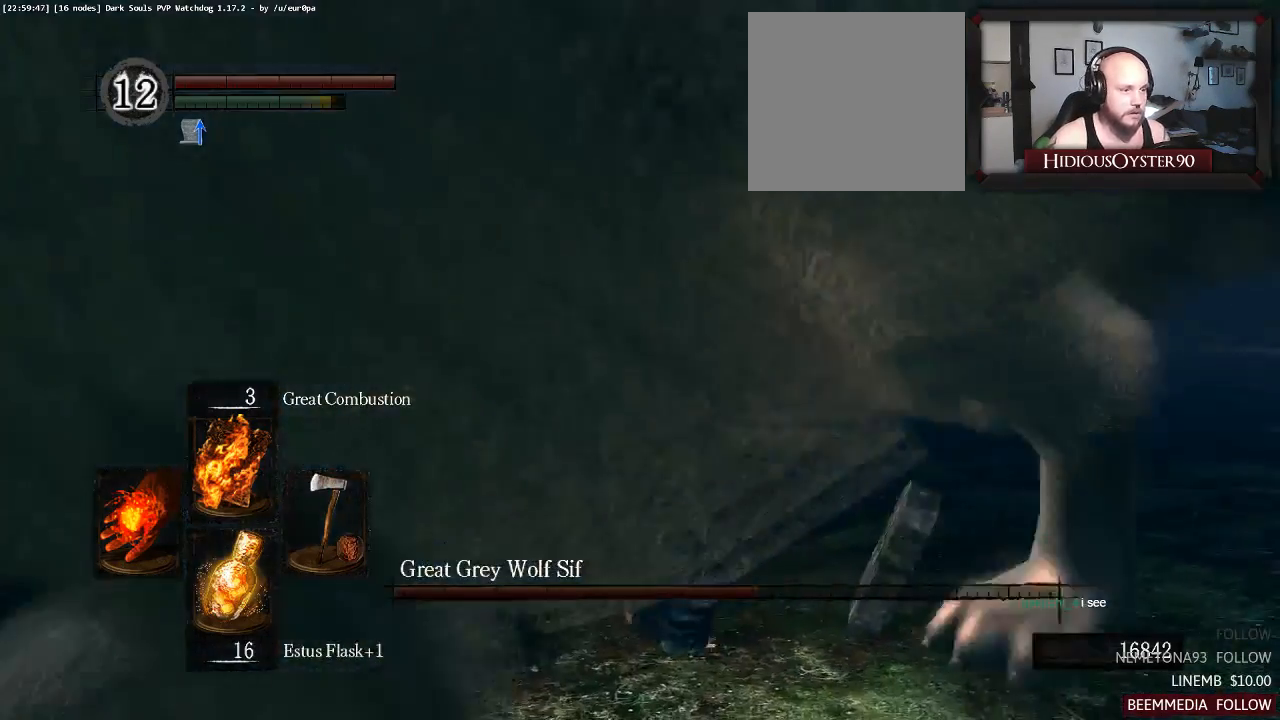
{"dt_ms": 500, "buttons": [], "left_stick": "down", "right_stick": "right", "button_events": []}
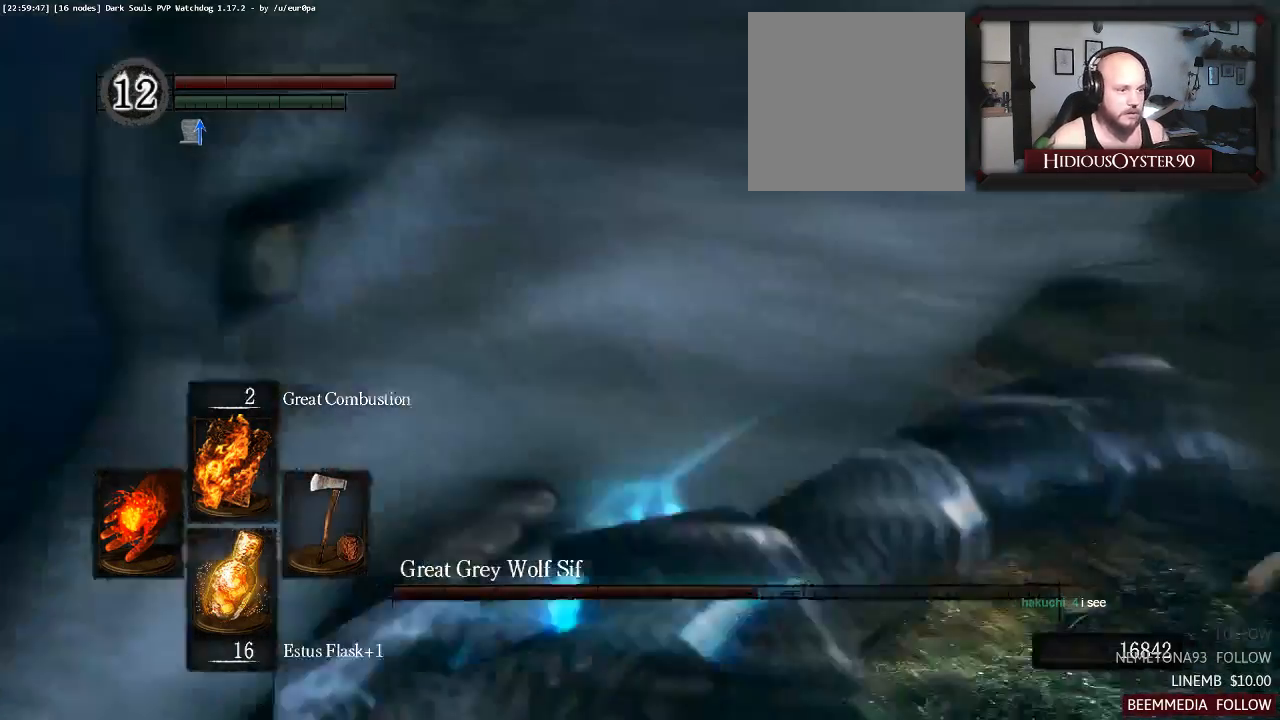
{"dt_ms": 500, "buttons": [], "left_stick": "down-right", "right_stick": "center", "button_events": []}
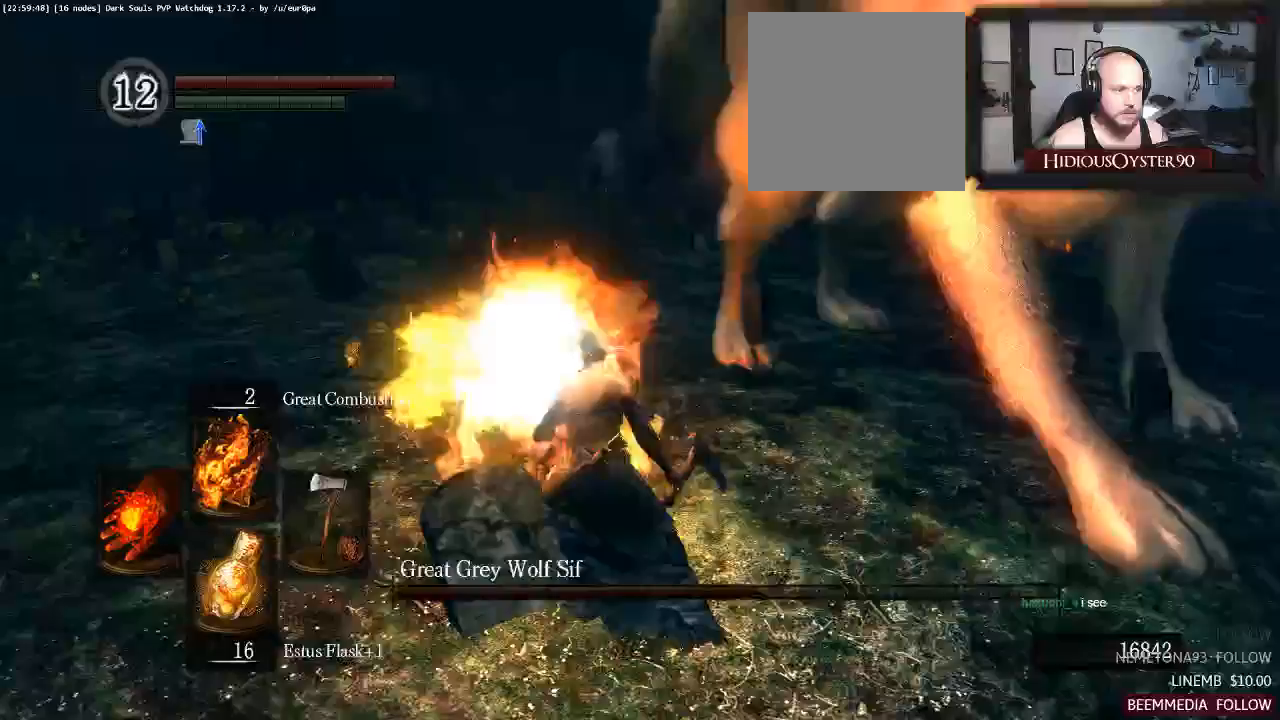
{"dt_ms": 500, "buttons": [], "left_stick": "center", "right_stick": "center", "button_events": []}